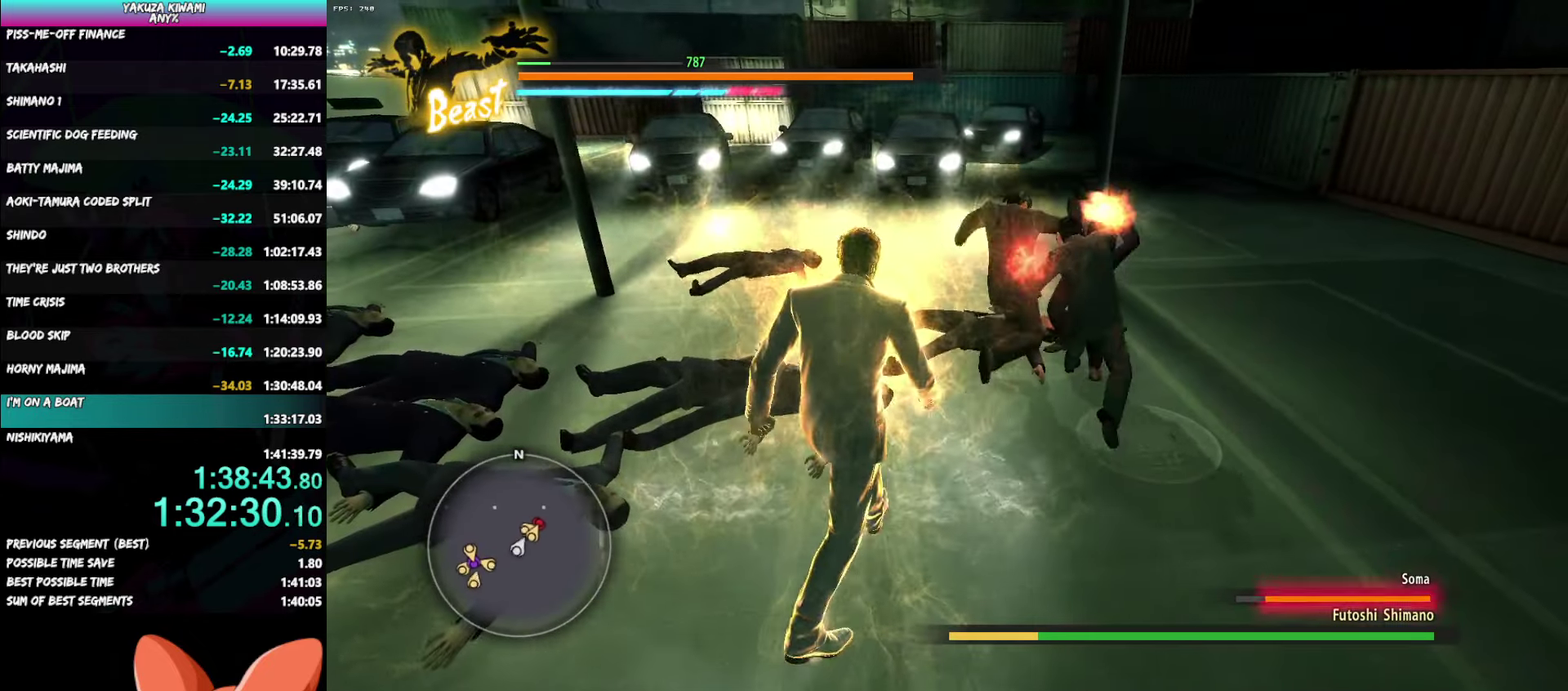
Gameplay with a controller (Xbox layout); each line is a JSON object with the inputs held at the frame after it. "events" lists button and stick changes between this image and that frame as [ms after this image, input, new state], when the widget could be followed in between. Not read: START TOUCHPAD.
{"buttons": [], "left_stick": "up-right", "right_stick": "center", "events": [[367, "left_stick", "center"], [450, "left_stick", "up-right"]]}
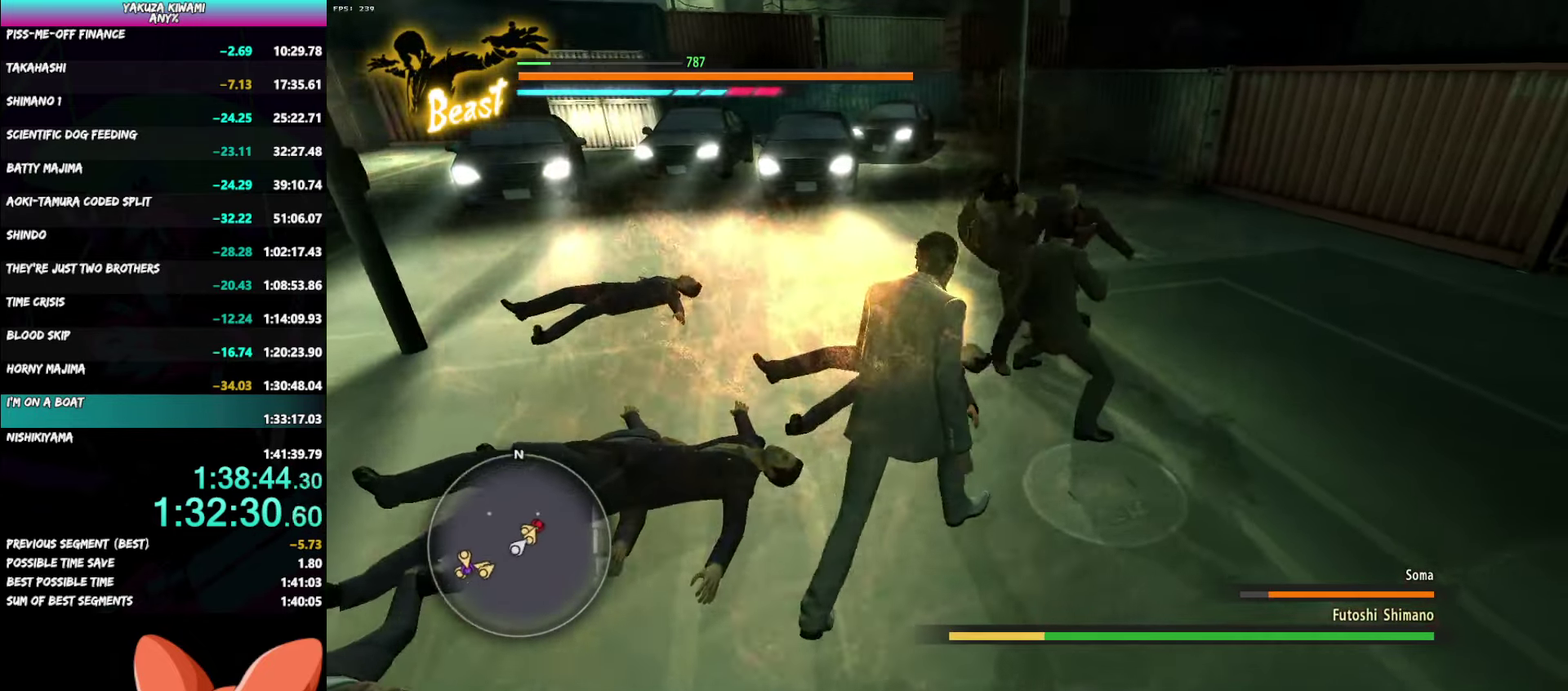
{"buttons": [], "left_stick": "up", "right_stick": "center"}
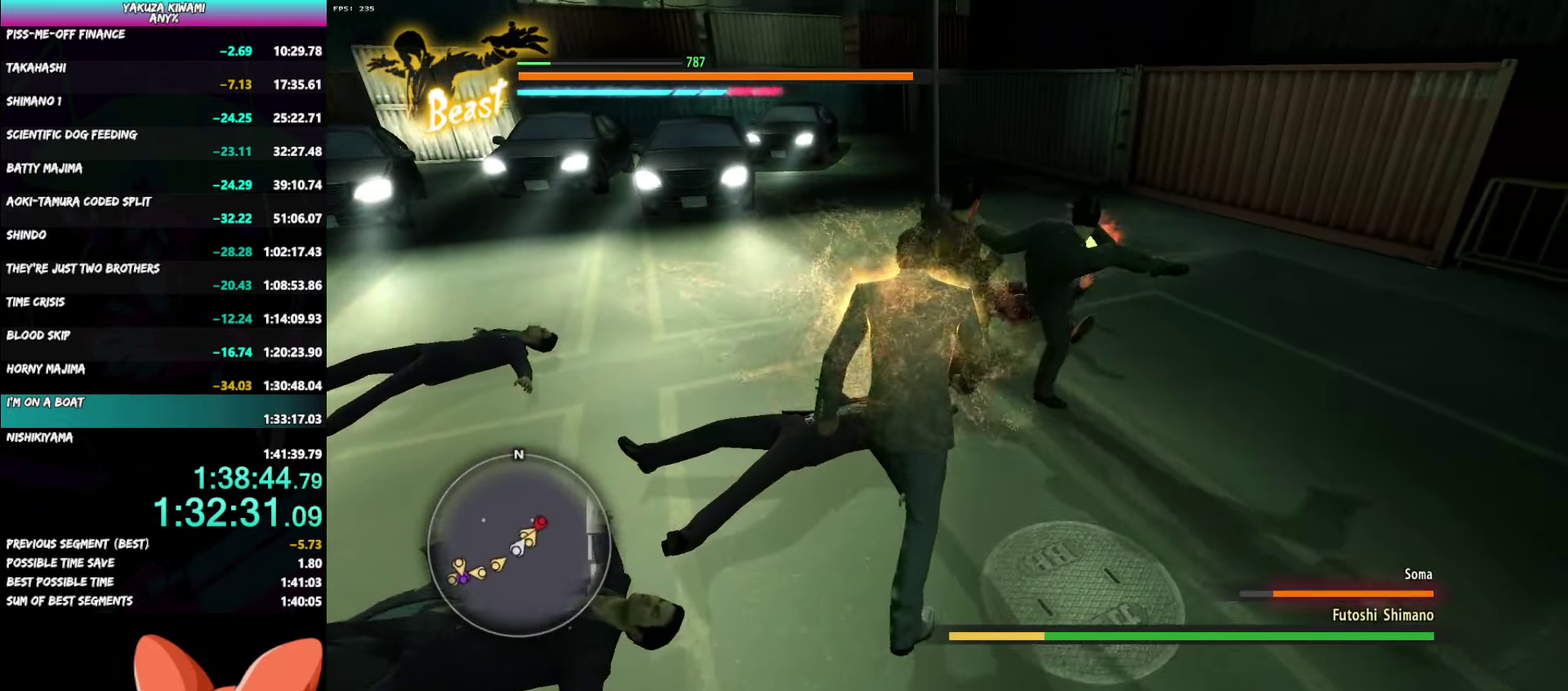
{"buttons": [], "left_stick": "up-right", "right_stick": "center"}
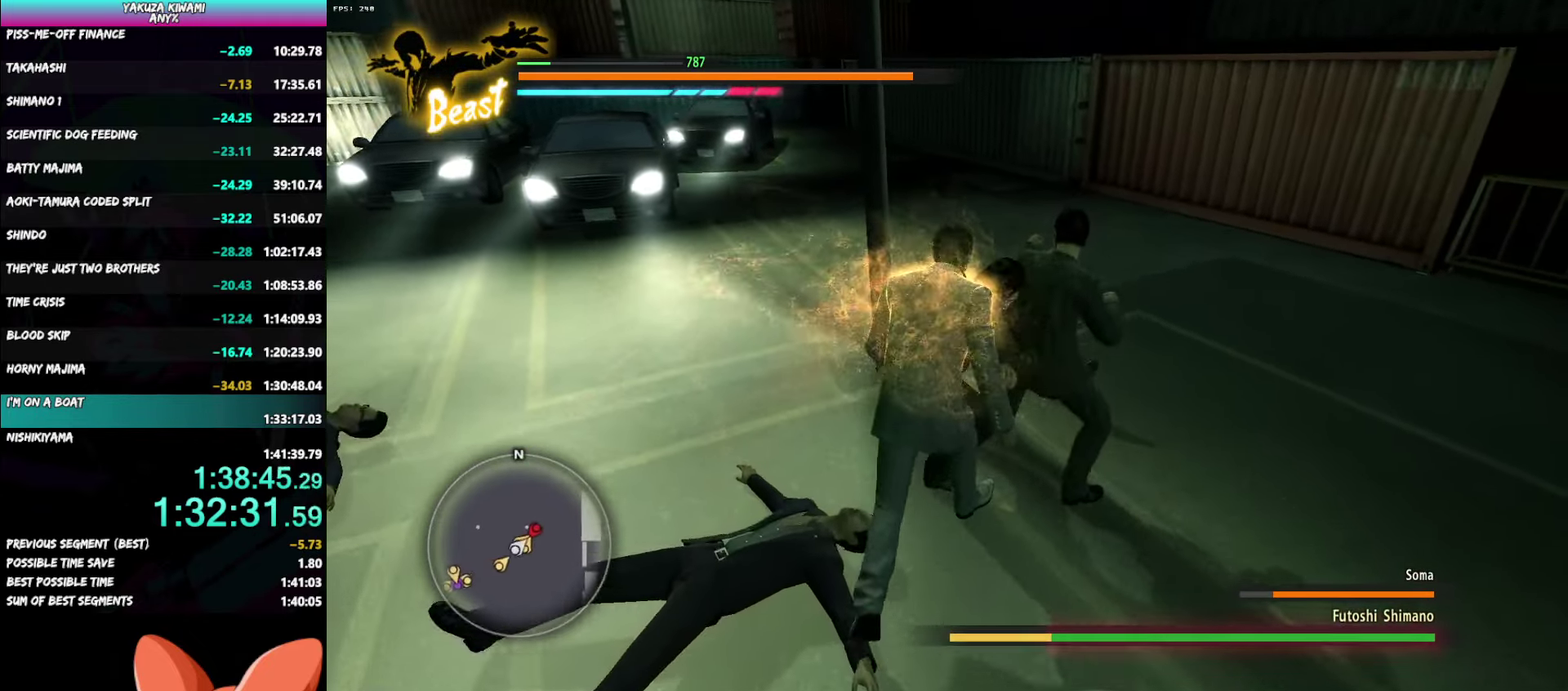
{"buttons": ["B"], "left_stick": "up-left", "right_stick": "center"}
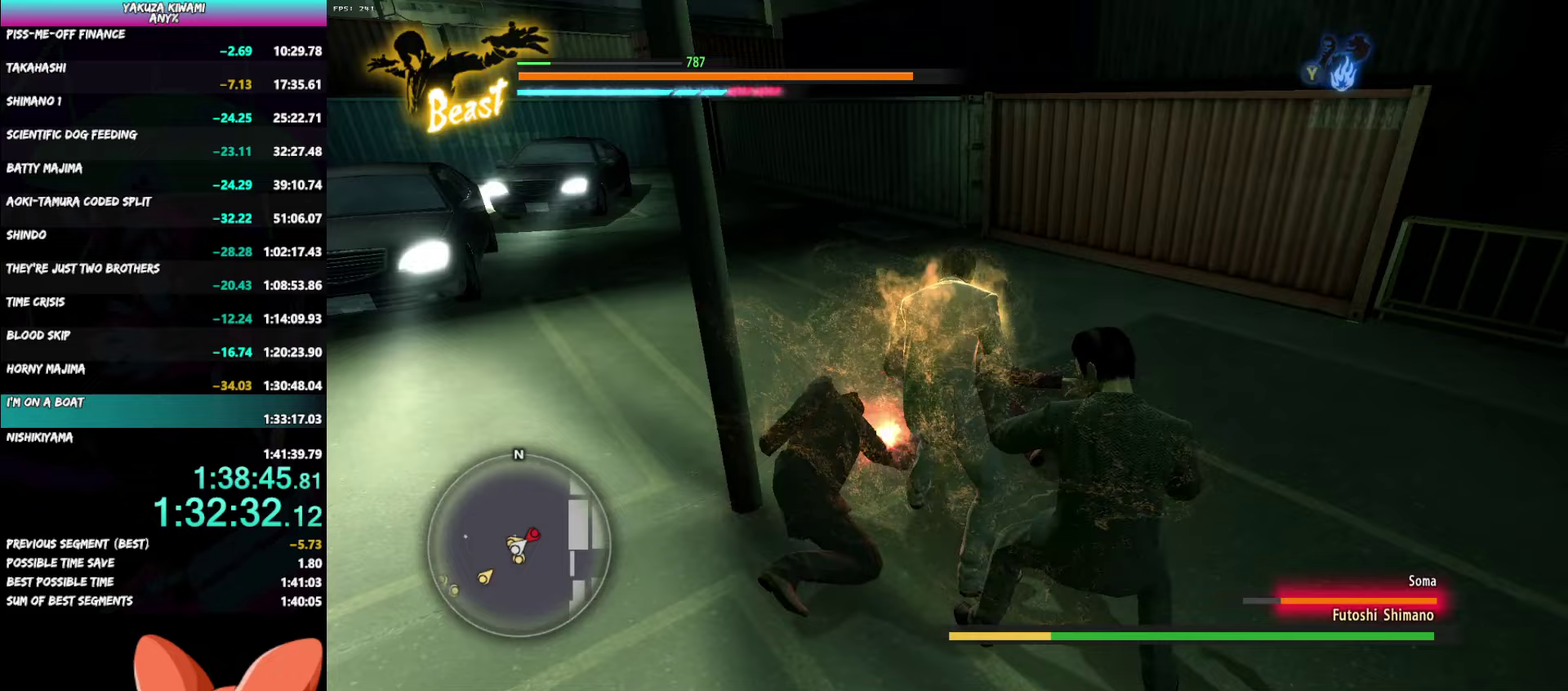
{"buttons": [], "left_stick": "down", "right_stick": "center", "events": [[33, "B", "up"], [83, "left_stick", "center"], [117, "B", "down"], [233, "B", "up"], [250, "left_stick", "up-left"], [300, "B", "down"], [417, "B", "up"], [433, "left_stick", "down-left"], [483, "left_stick", "down"]]}
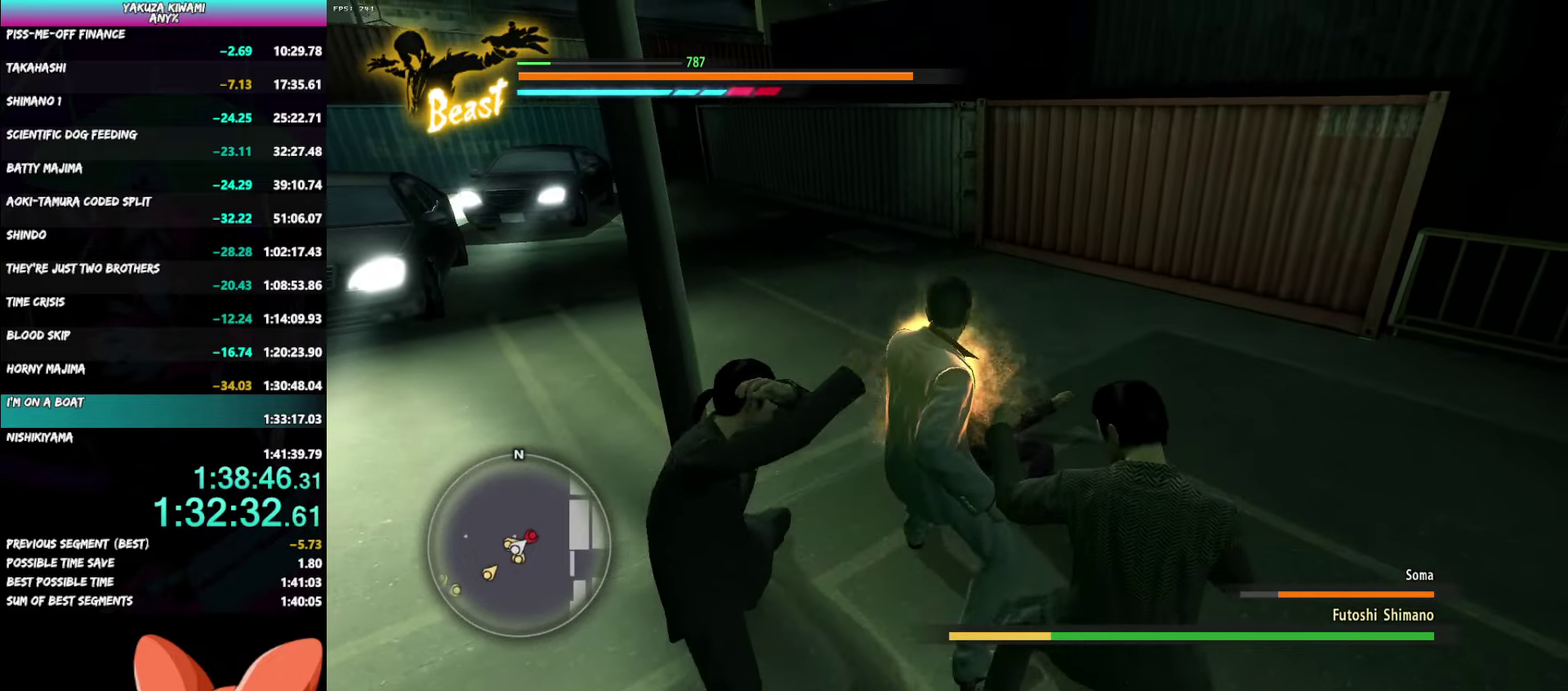
{"buttons": ["B"], "left_stick": "down-left", "right_stick": "center", "events": [[83, "B", "down"], [183, "B", "up"], [267, "B", "down"], [400, "left_stick", "down-left"]]}
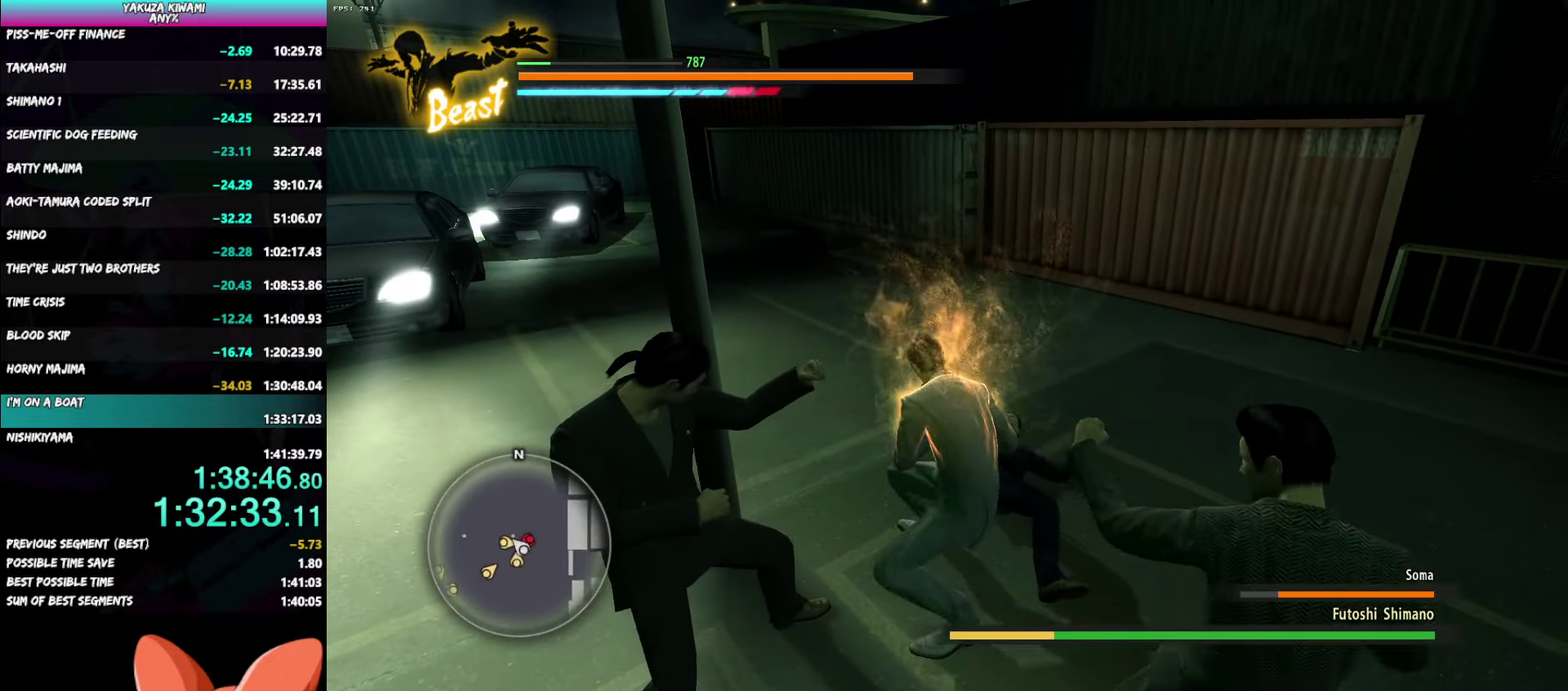
{"buttons": ["B"], "left_stick": "down-left", "right_stick": "center", "events": []}
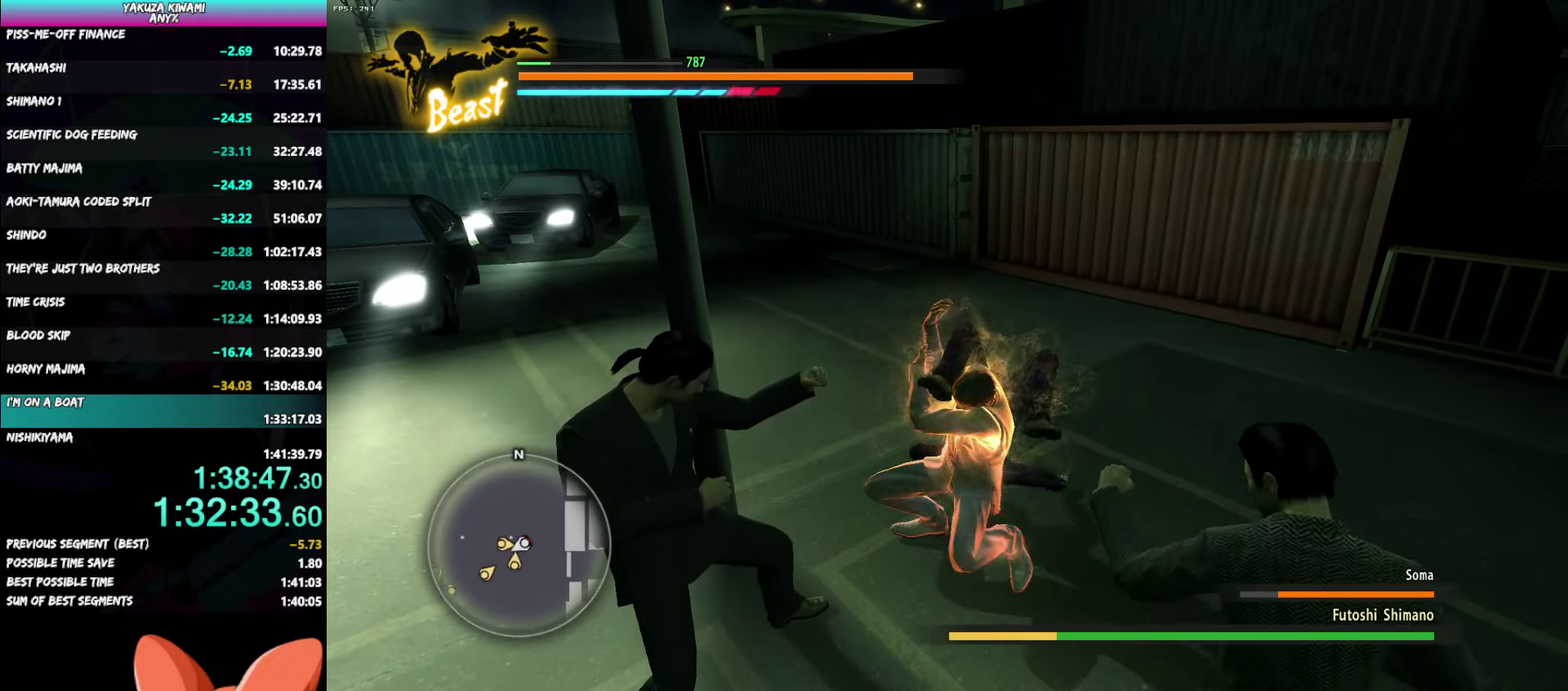
{"buttons": [], "left_stick": "down-left", "right_stick": "left", "events": [[100, "B", "up"], [283, "right_stick", "left"]]}
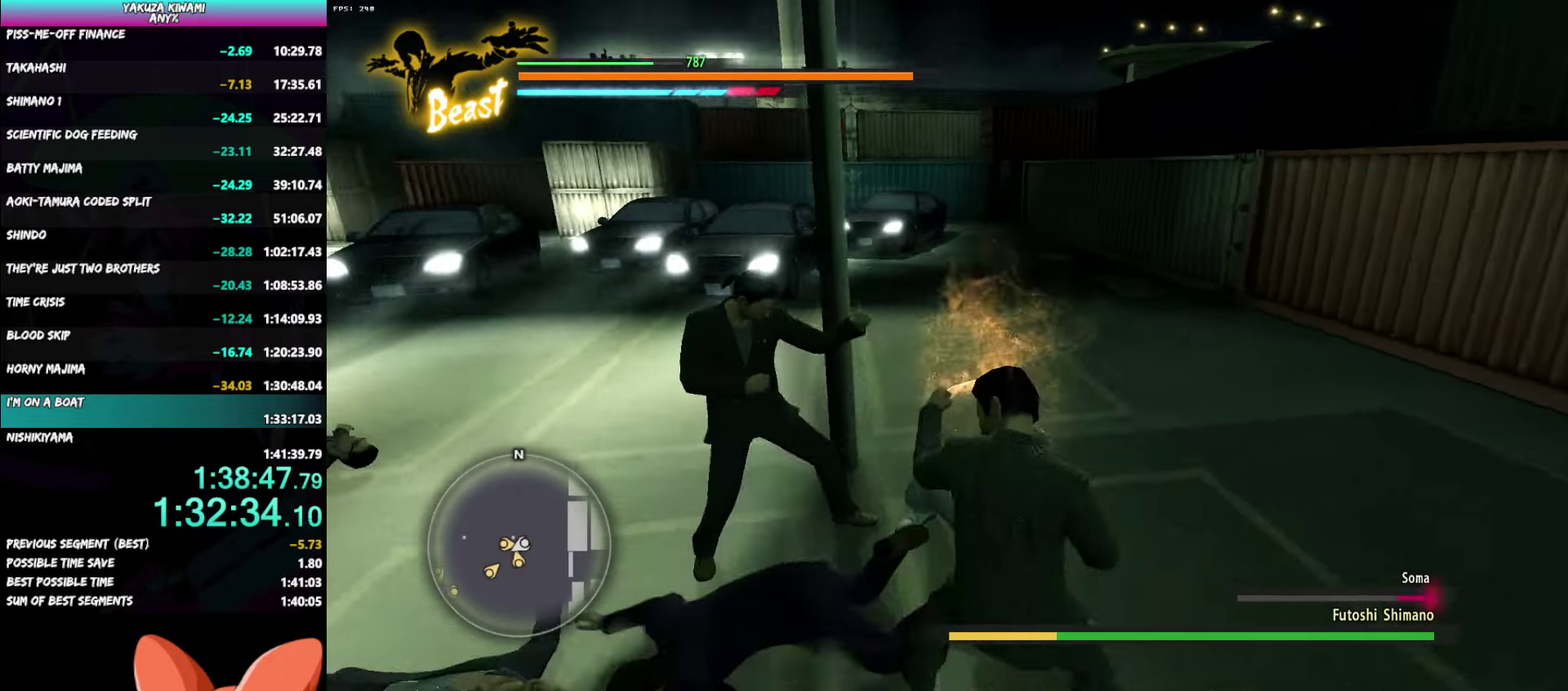
{"buttons": [], "left_stick": "up-left", "right_stick": "left"}
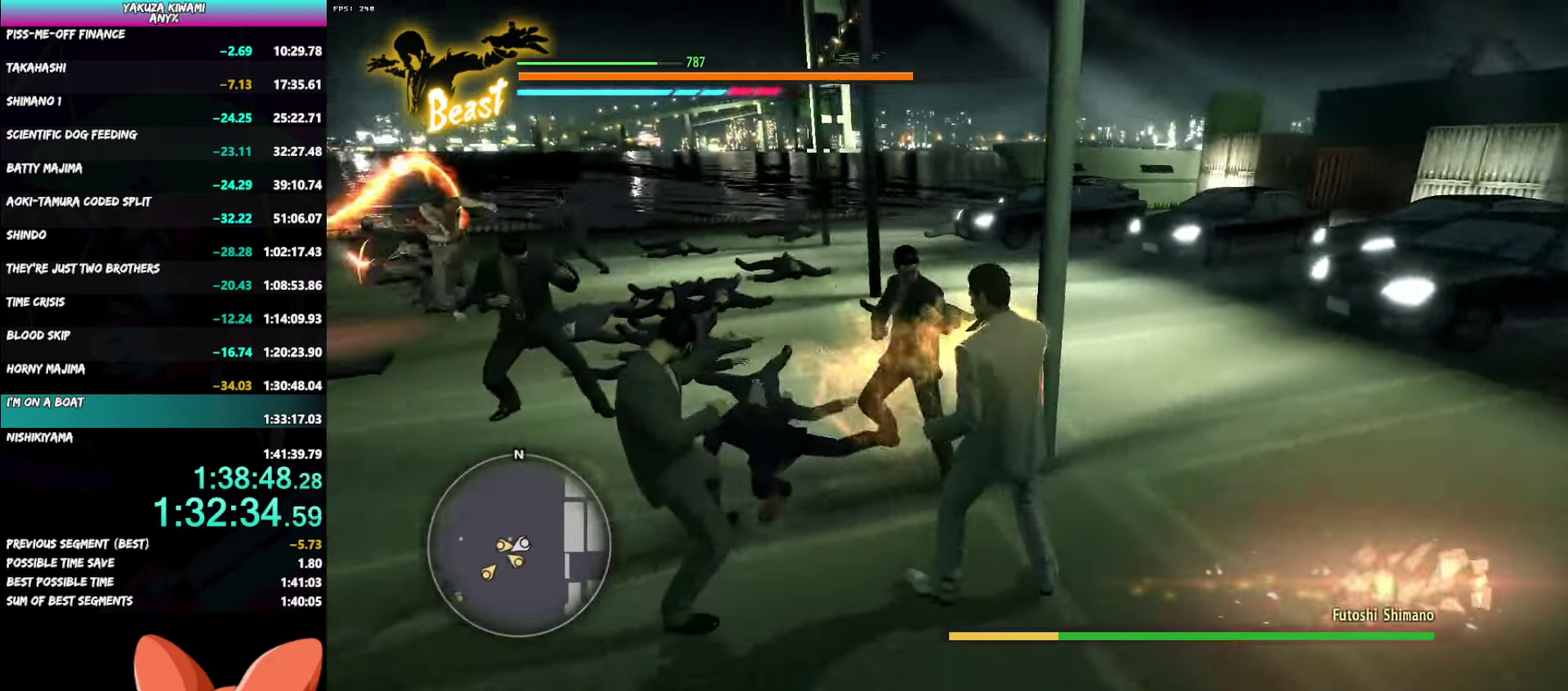
{"buttons": [], "left_stick": "up-left", "right_stick": "center"}
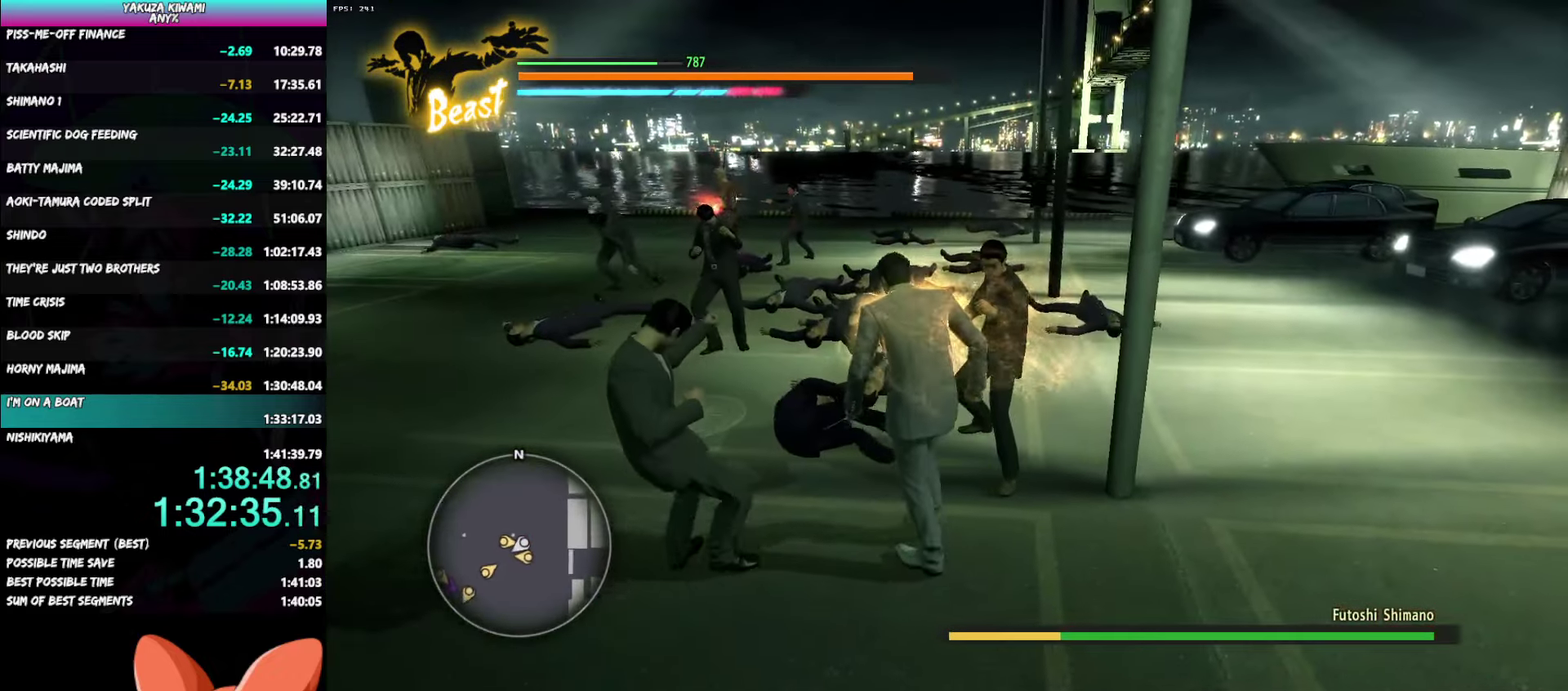
{"buttons": [], "left_stick": "up-left", "right_stick": "center"}
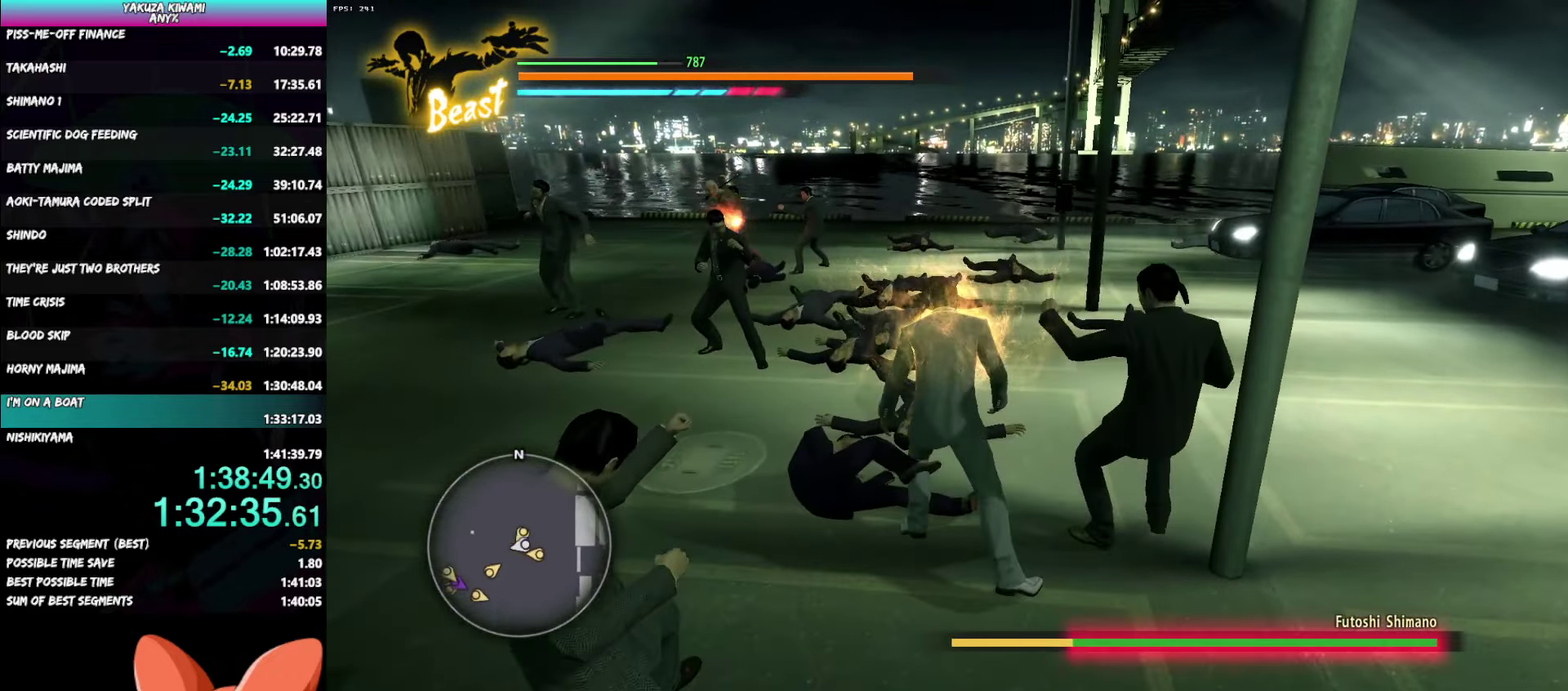
{"buttons": [], "left_stick": "up-left", "right_stick": "center"}
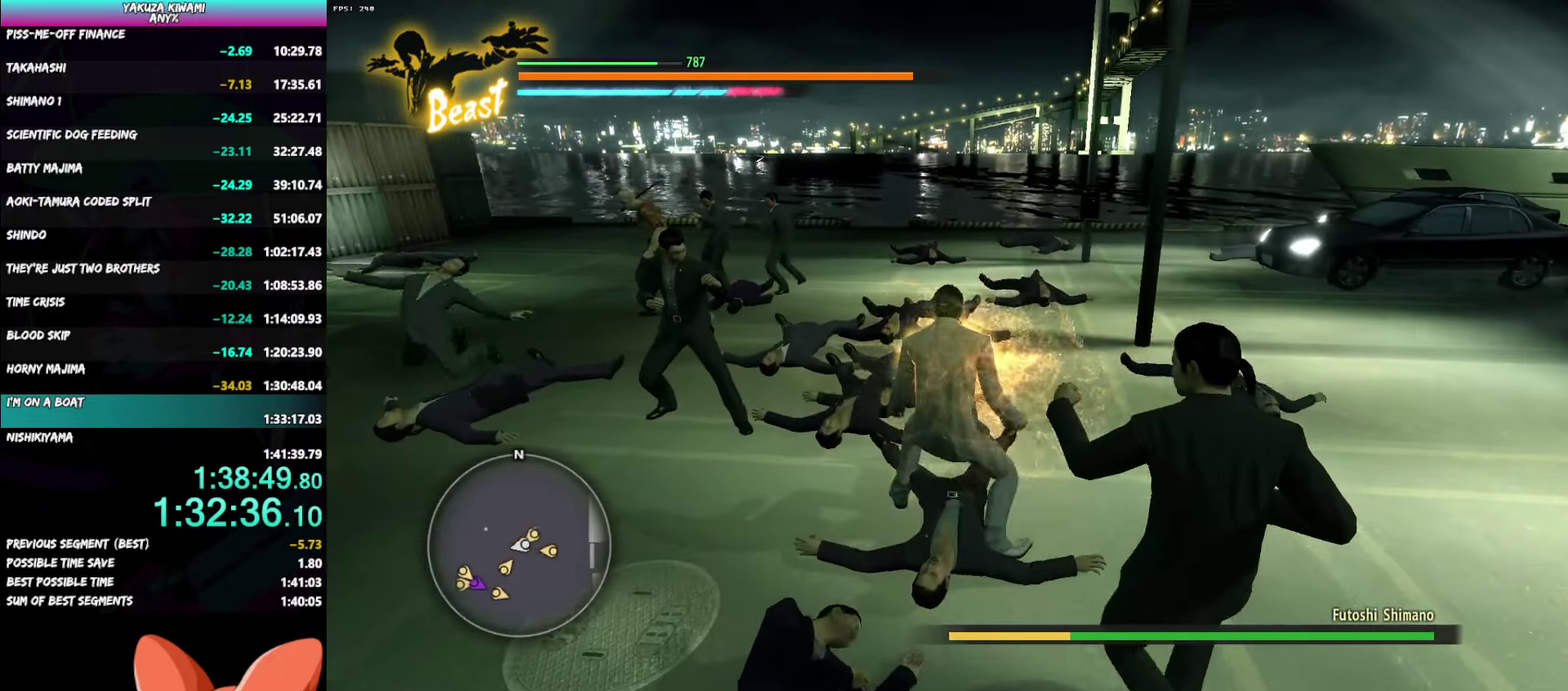
{"buttons": [], "left_stick": "up-left", "right_stick": "center"}
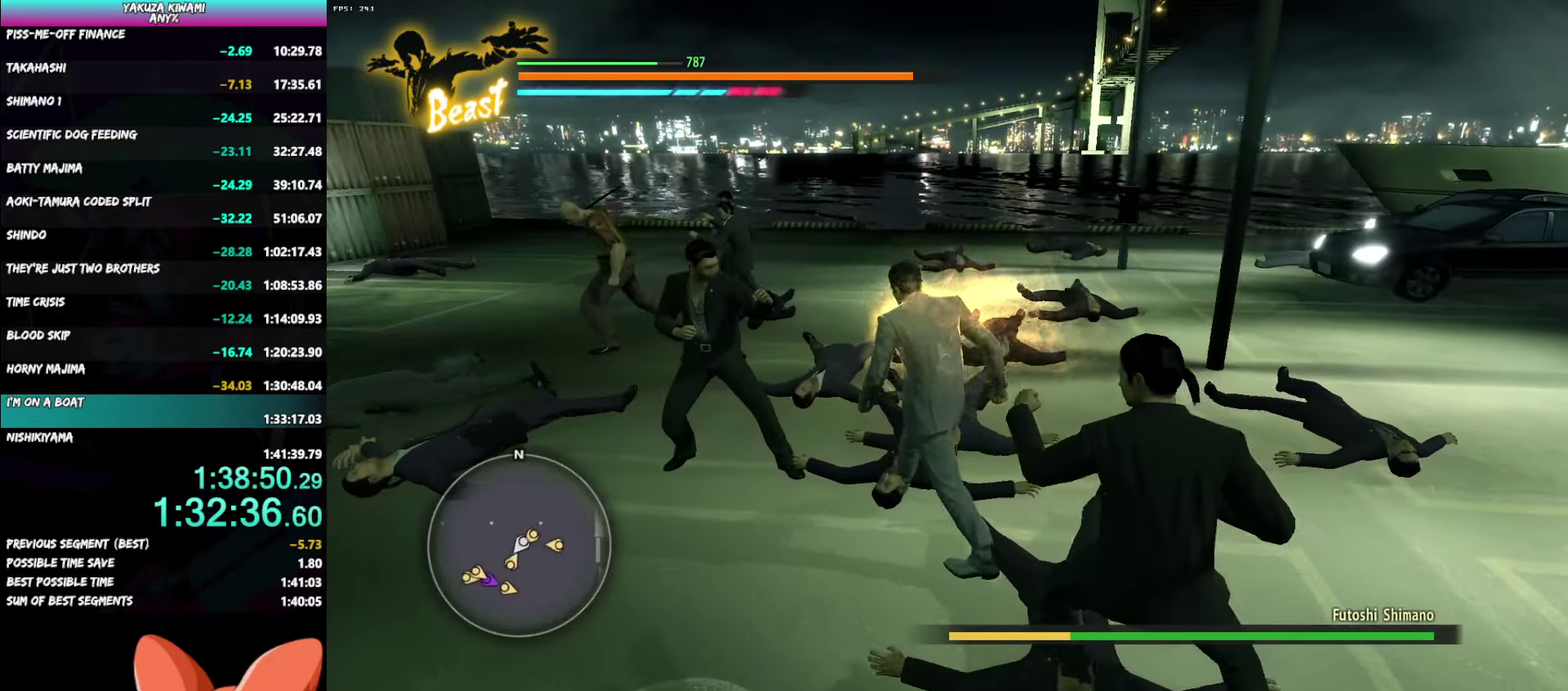
{"buttons": [], "left_stick": "up-left", "right_stick": "center"}
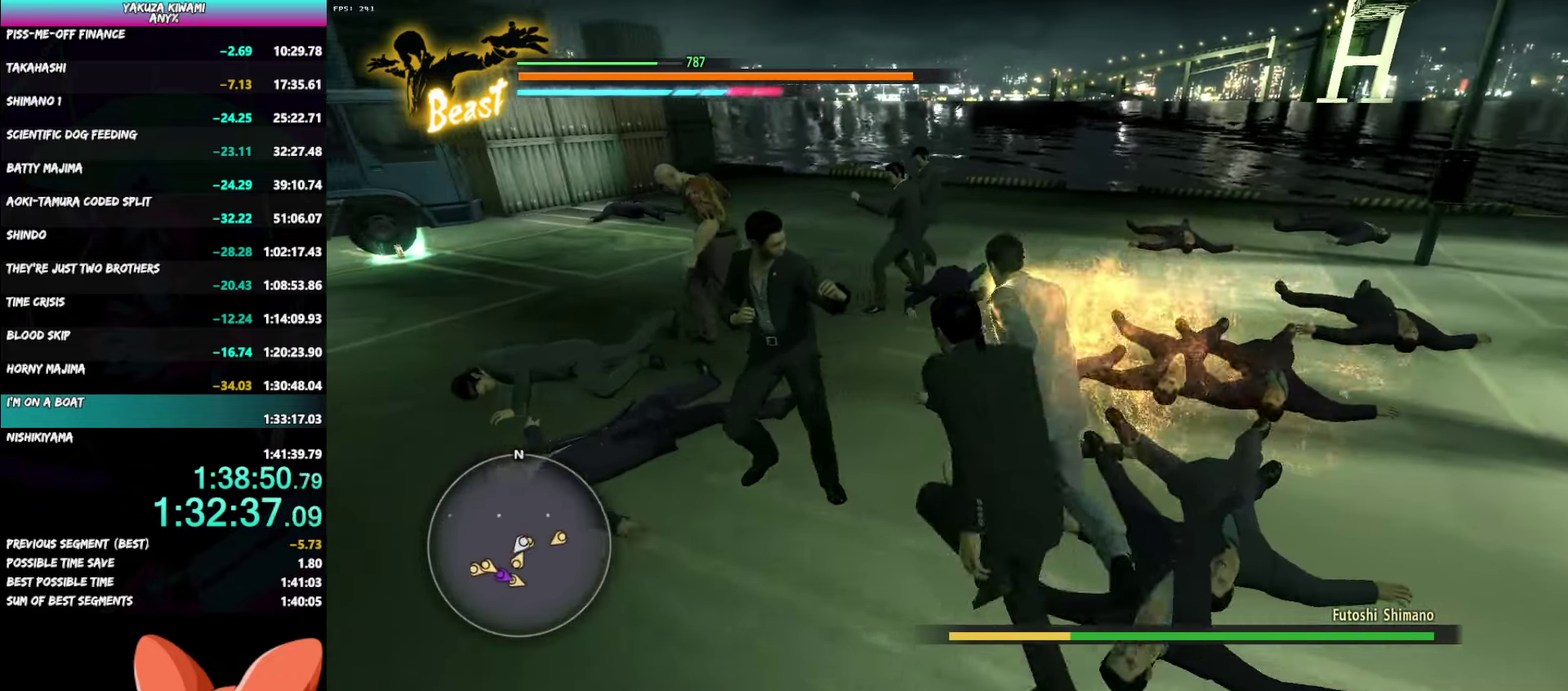
{"buttons": [], "left_stick": "up-left", "right_stick": "center", "events": []}
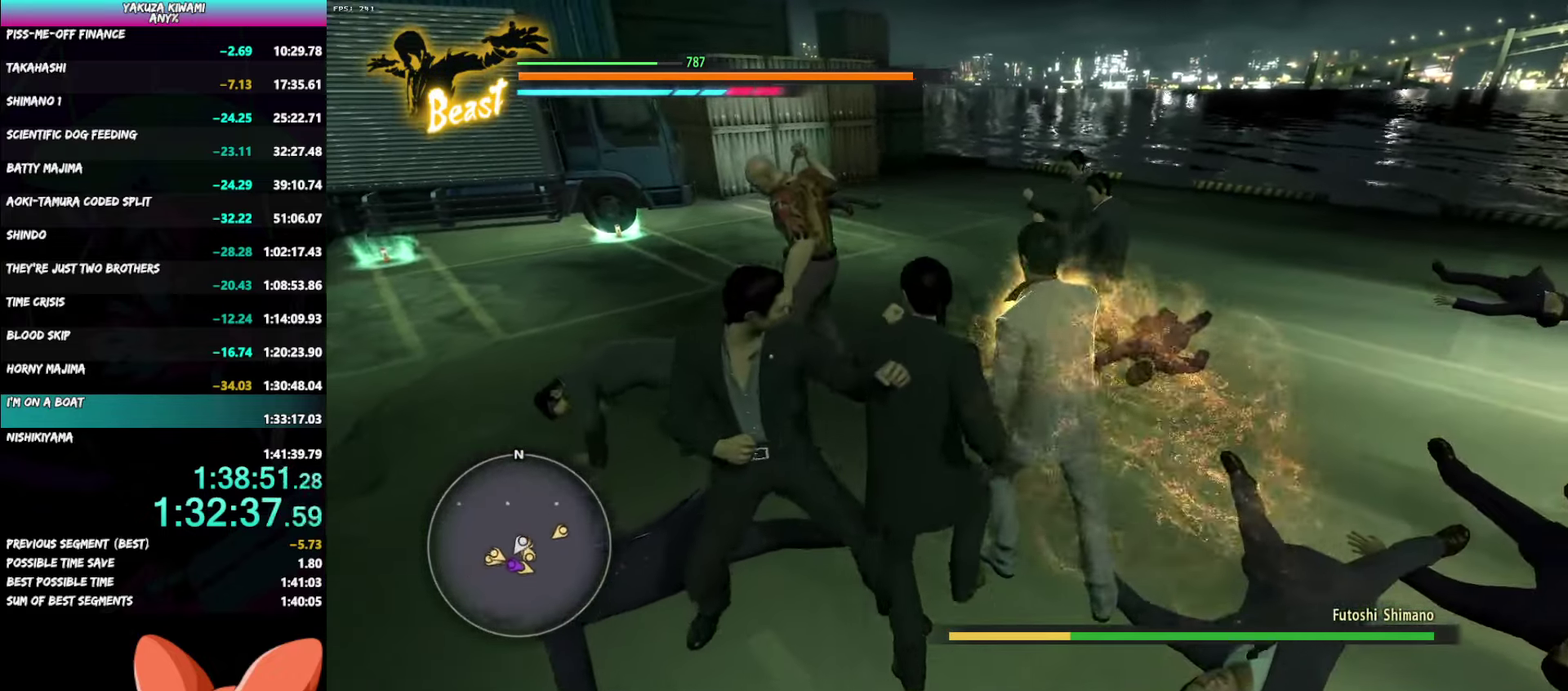
{"buttons": [], "left_stick": "up-left", "right_stick": "center", "events": [[33, "left_stick", "center"], [200, "left_stick", "up-left"], [283, "left_stick", "center"], [500, "left_stick", "up-left"]]}
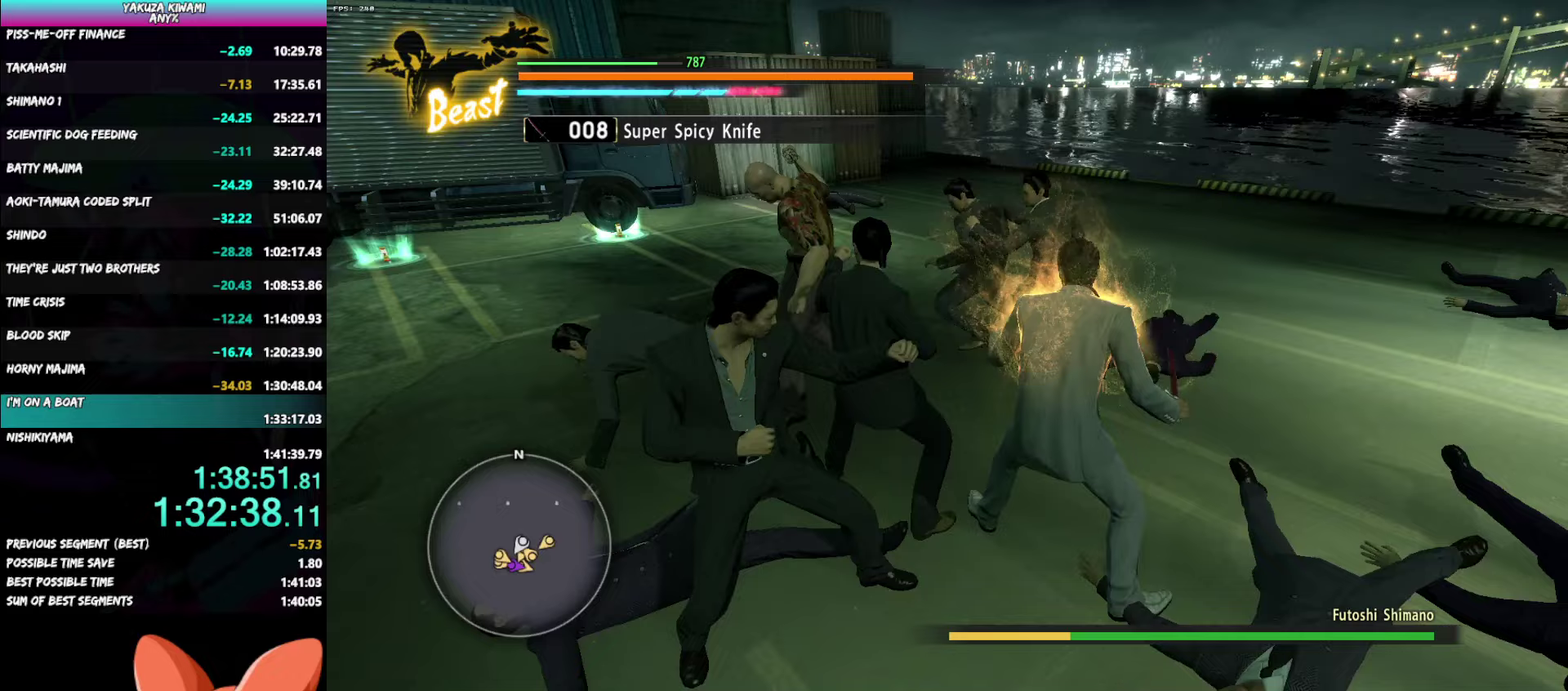
{"buttons": ["Y", "R1"], "left_stick": "up-left", "right_stick": "center", "events": [[83, "left_stick", "down"], [150, "left_stick", "up-left"], [300, "R1", "down"], [433, "Y", "down"]]}
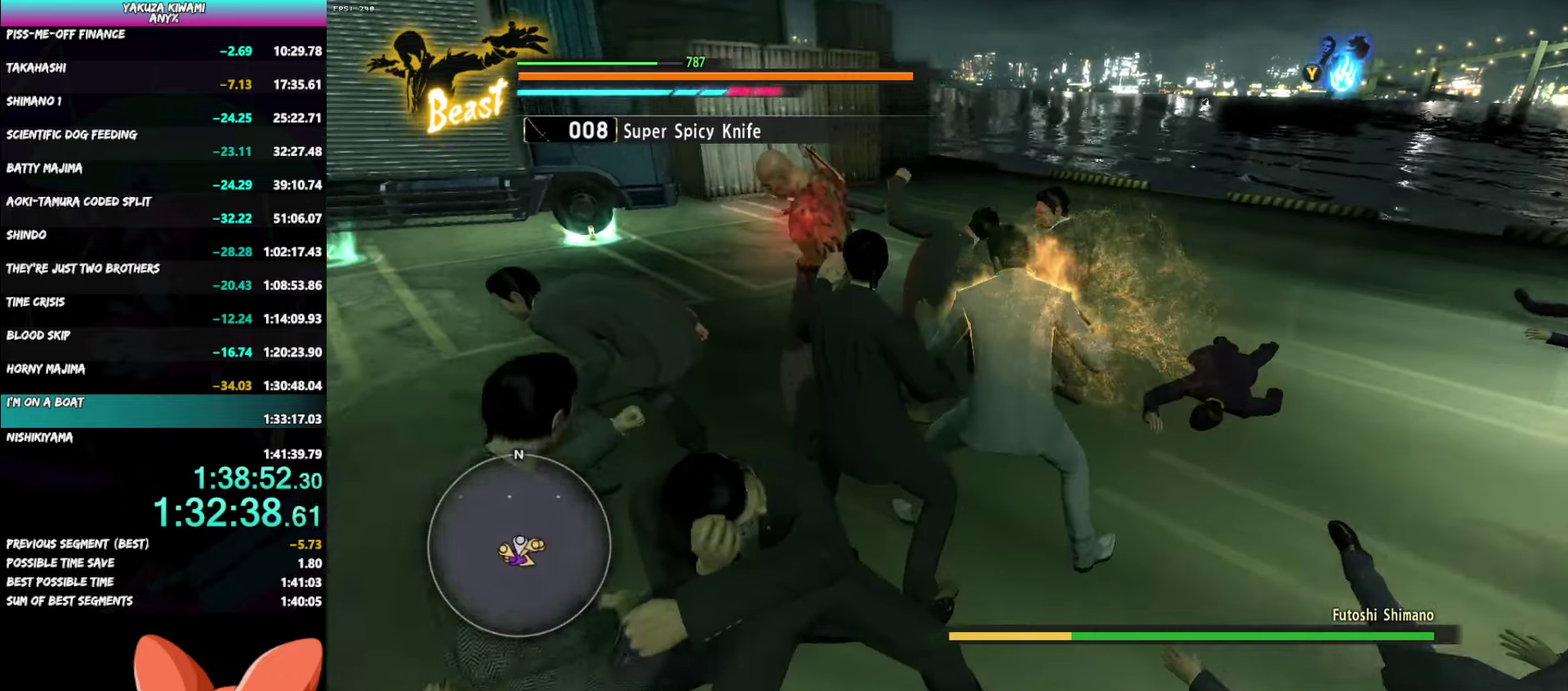
{"buttons": [], "left_stick": "center", "right_stick": "center", "events": [[33, "Y", "up"], [100, "Y", "down"], [183, "Y", "up"], [317, "R1", "up"], [333, "left_stick", "center"]]}